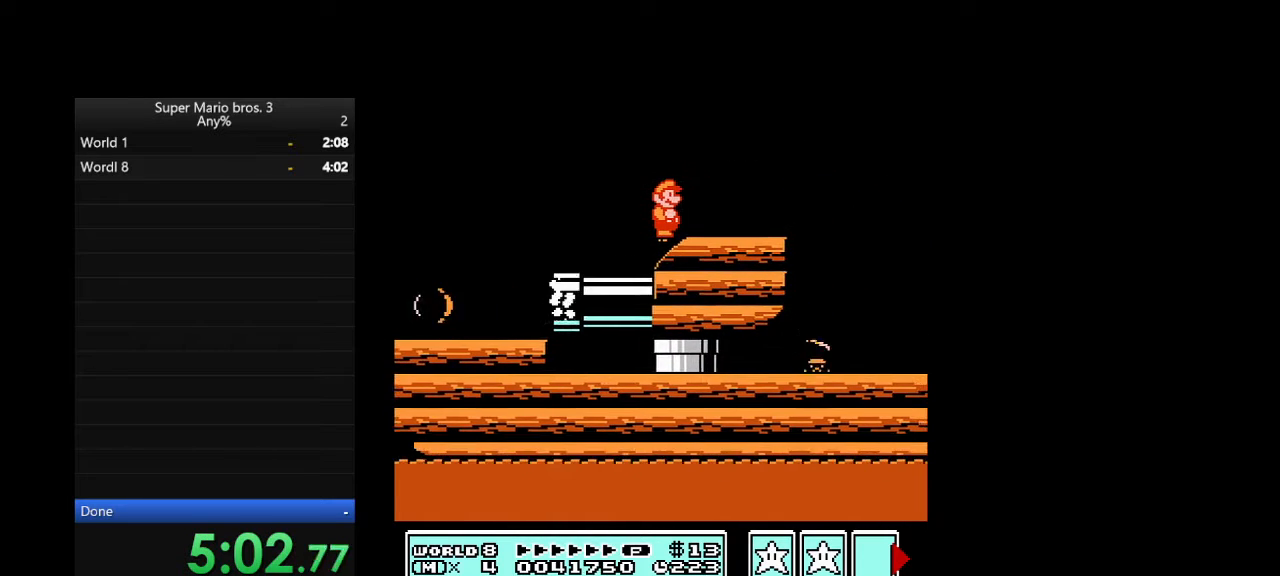
Gameplay with a controller (Nintendo layout); each line is a JSON object with the inputs held at the frame after it. "events" lists button and stick changes between this image and that frame as [ms after this image, input, new state], when the widget could be followed in between. Not read: L3 R3.
{"buttons": [], "events": []}
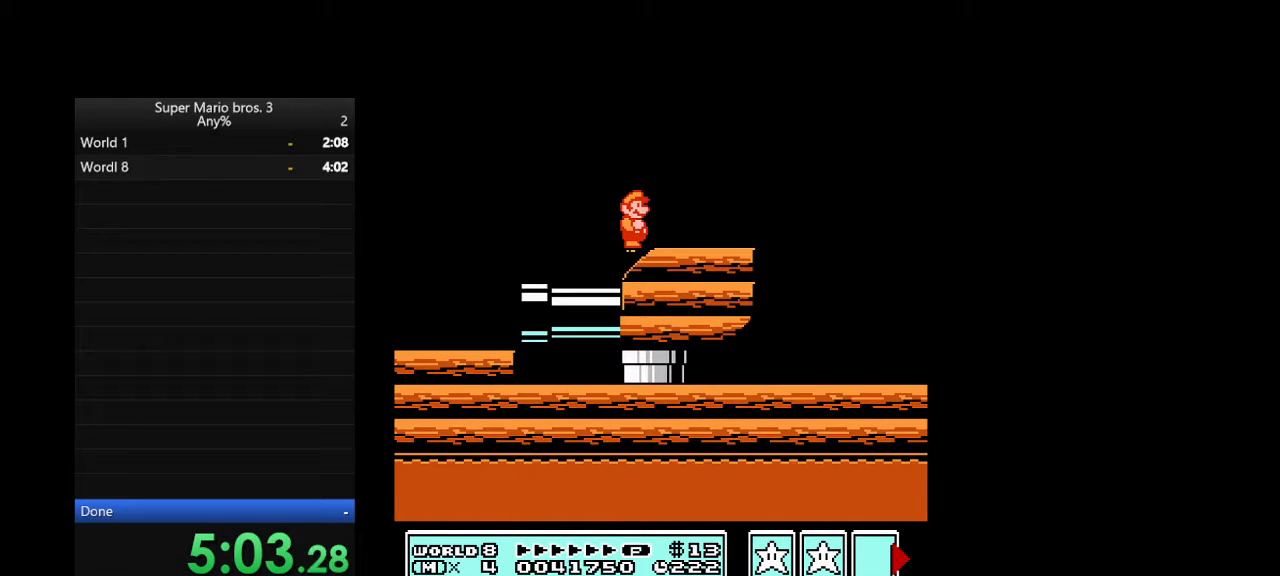
{"buttons": [], "events": []}
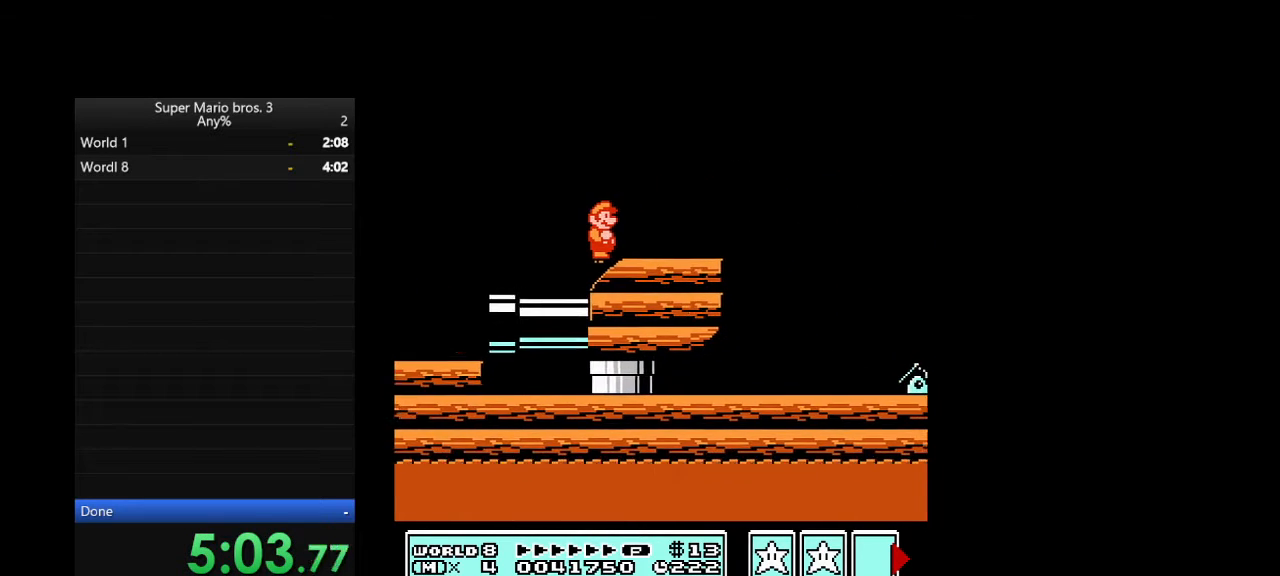
{"buttons": [], "events": []}
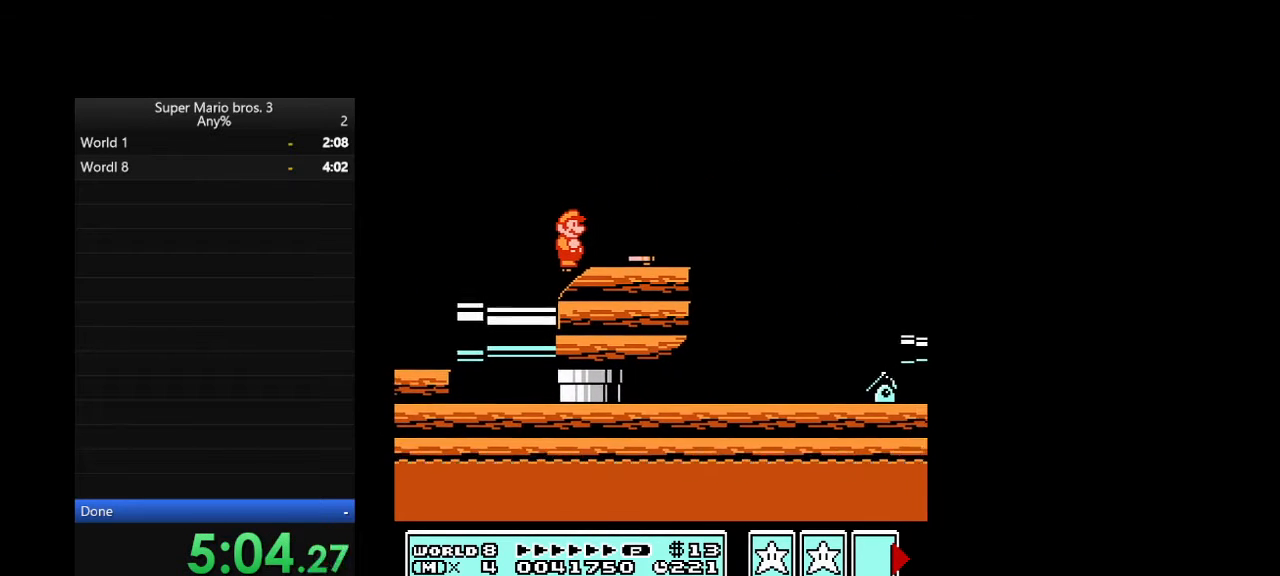
{"buttons": [], "events": []}
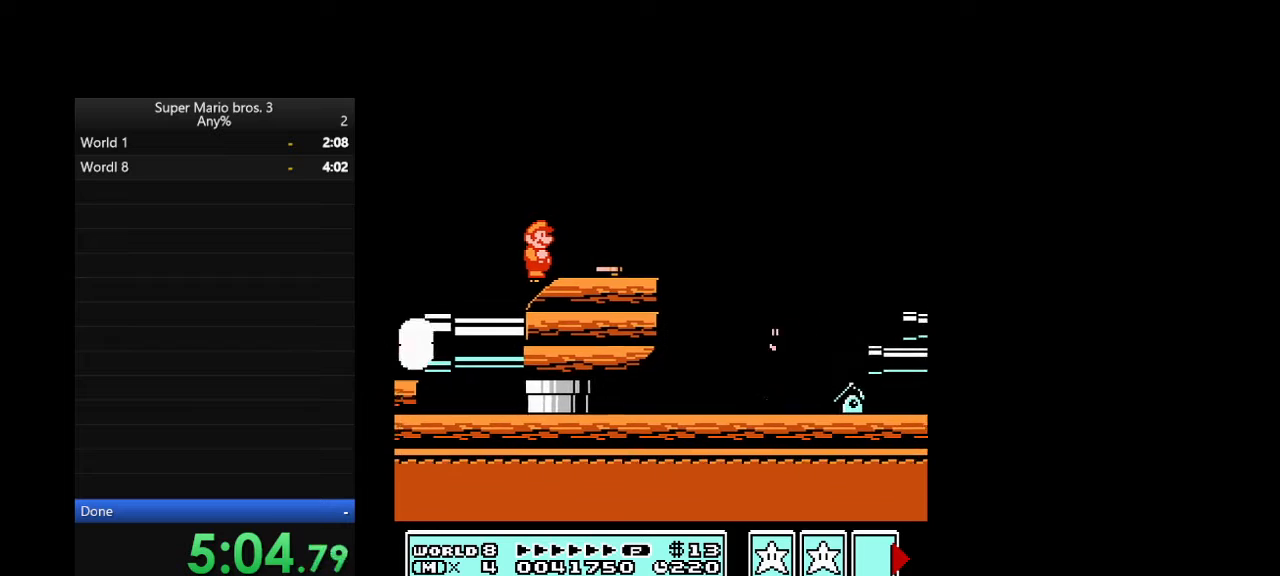
{"buttons": [], "events": []}
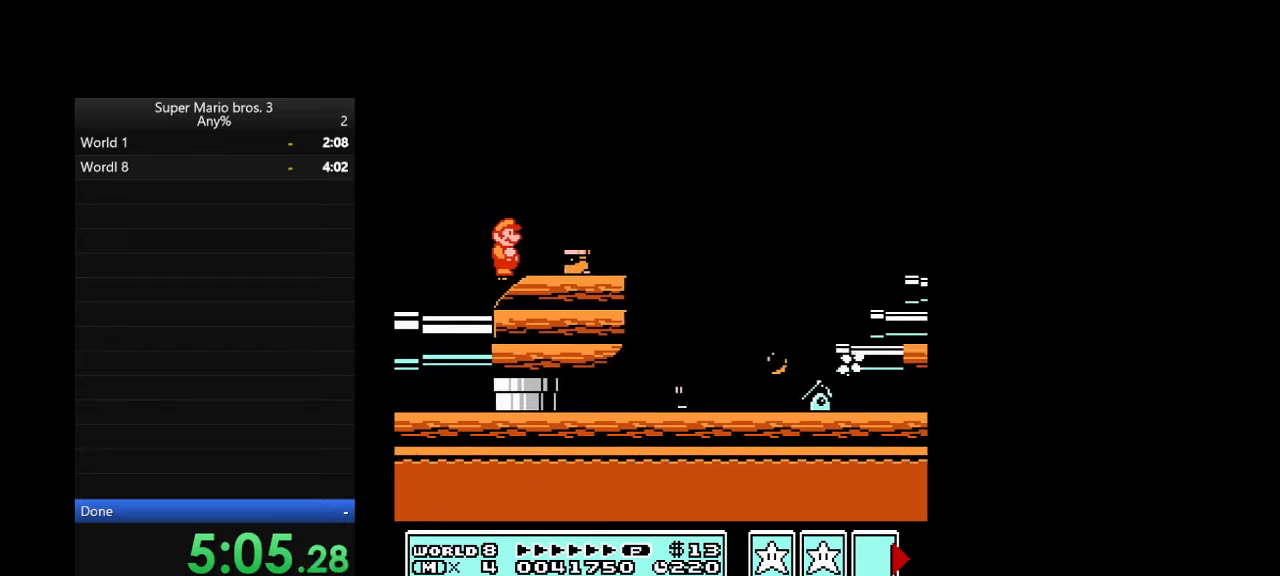
{"buttons": [], "events": []}
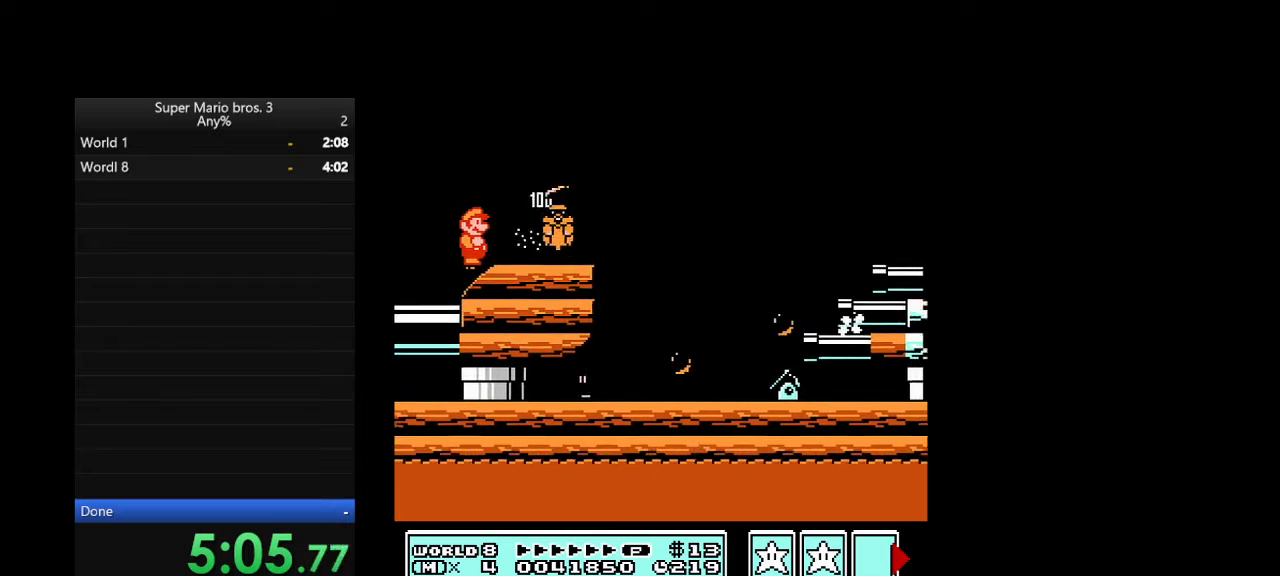
{"buttons": [], "events": []}
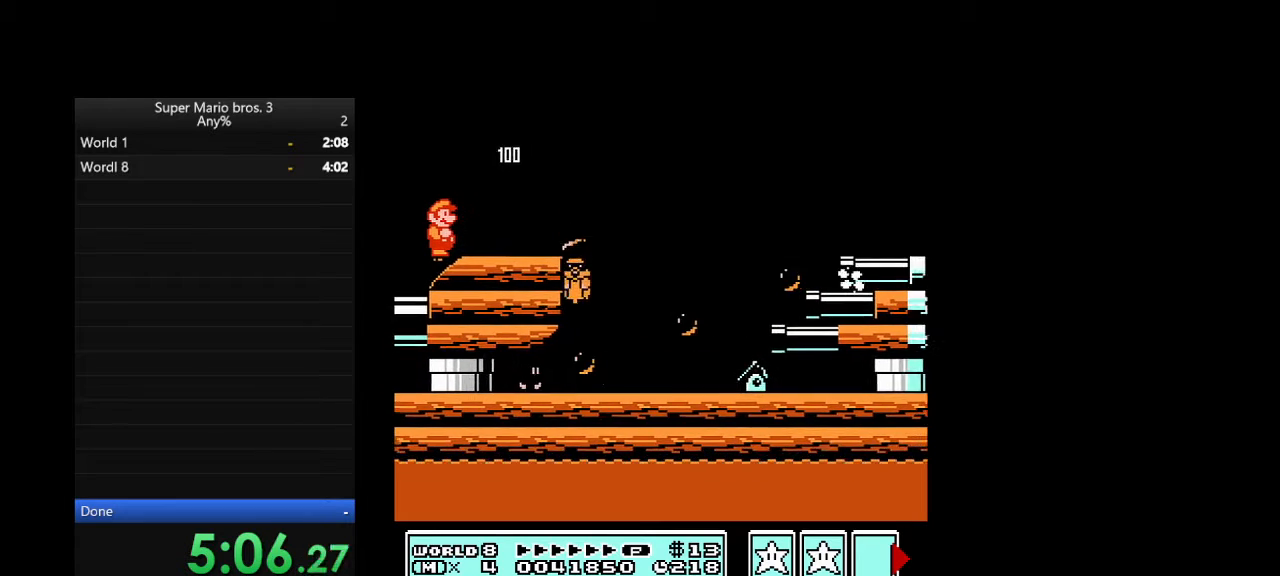
{"buttons": [], "events": []}
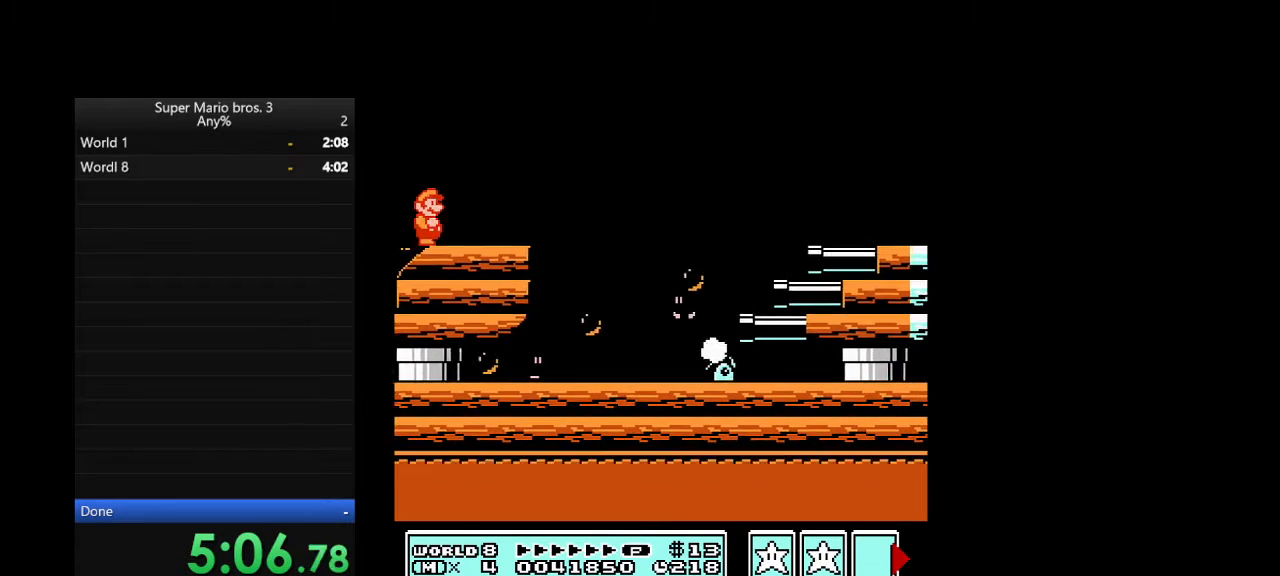
{"buttons": [], "events": []}
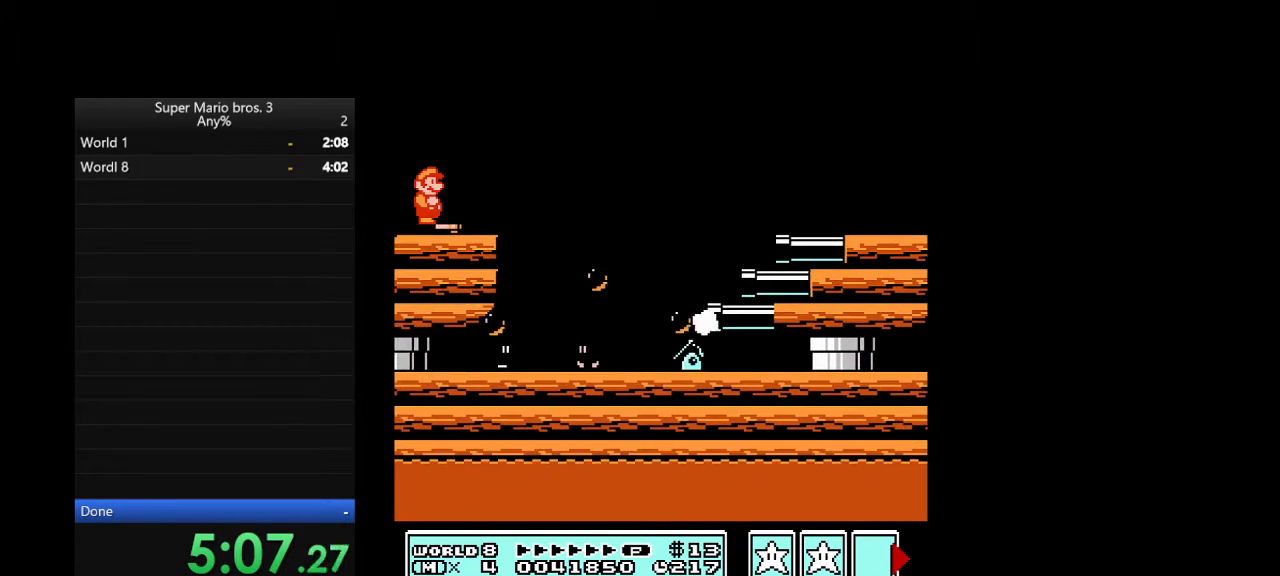
{"buttons": ["B", "DPAD_RIGHT"], "events": [[433, "B", "down"], [433, "DPAD_RIGHT", "down"]]}
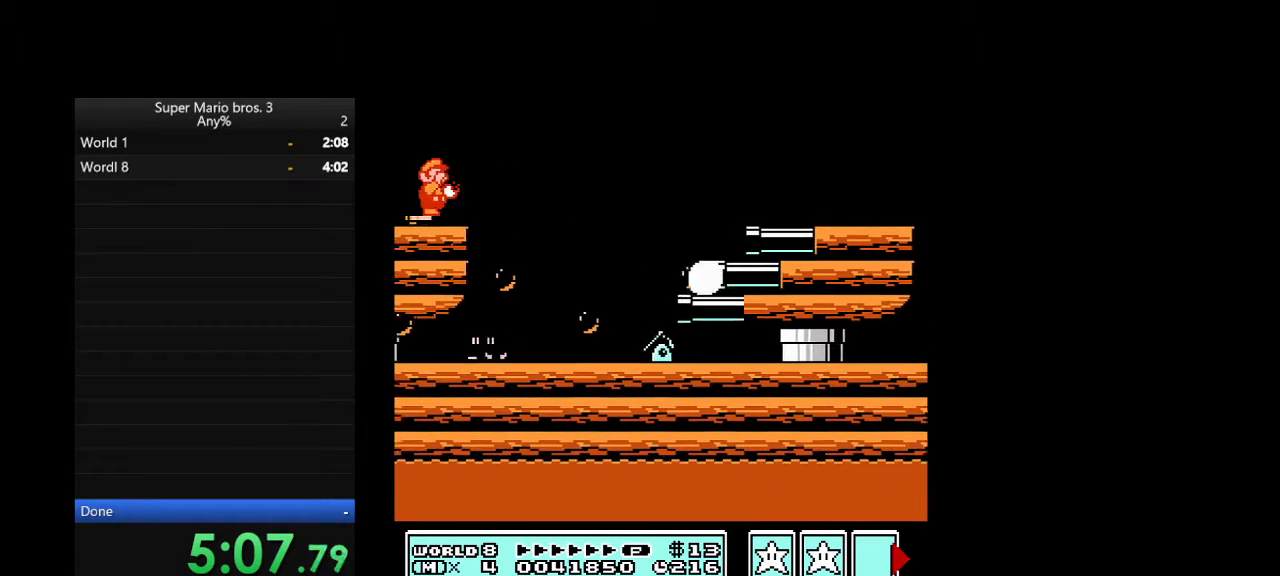
{"buttons": ["A", "DPAD_RIGHT"], "events": [[233, "B", "up"], [267, "A", "down"]]}
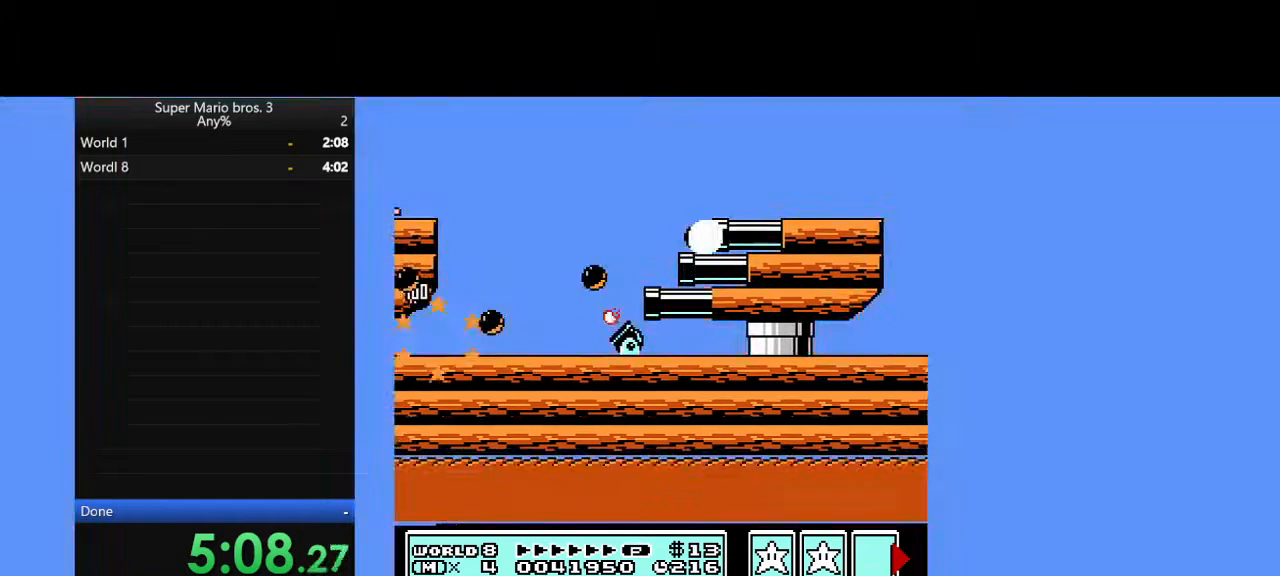
{"buttons": ["A", "DPAD_RIGHT"], "events": []}
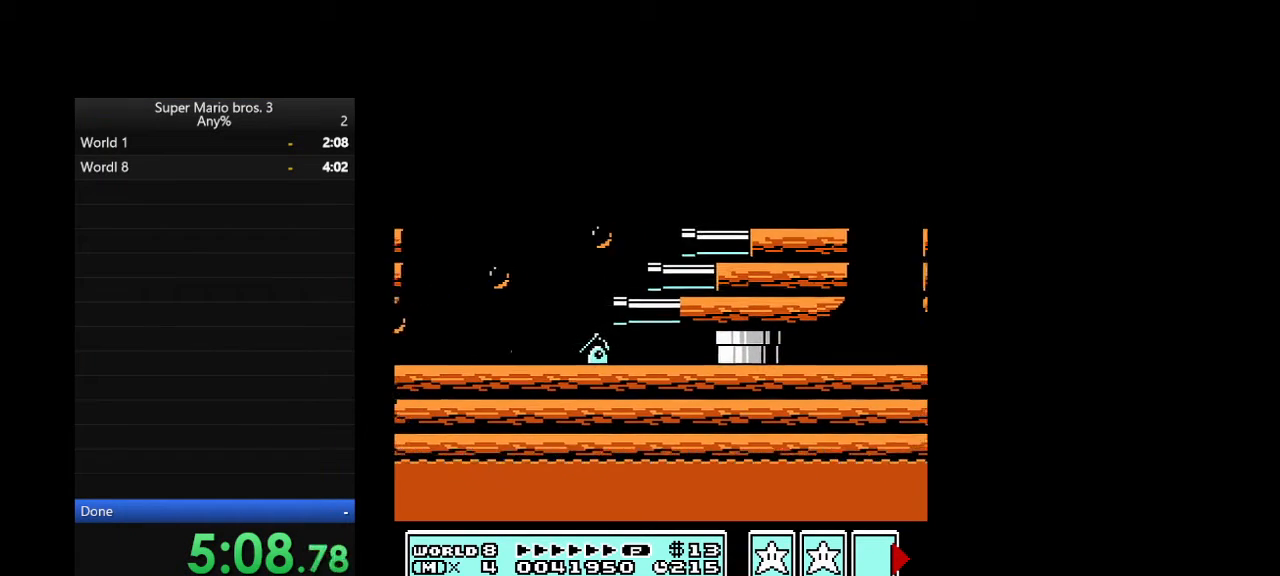
{"buttons": ["A", "DPAD_RIGHT"], "events": []}
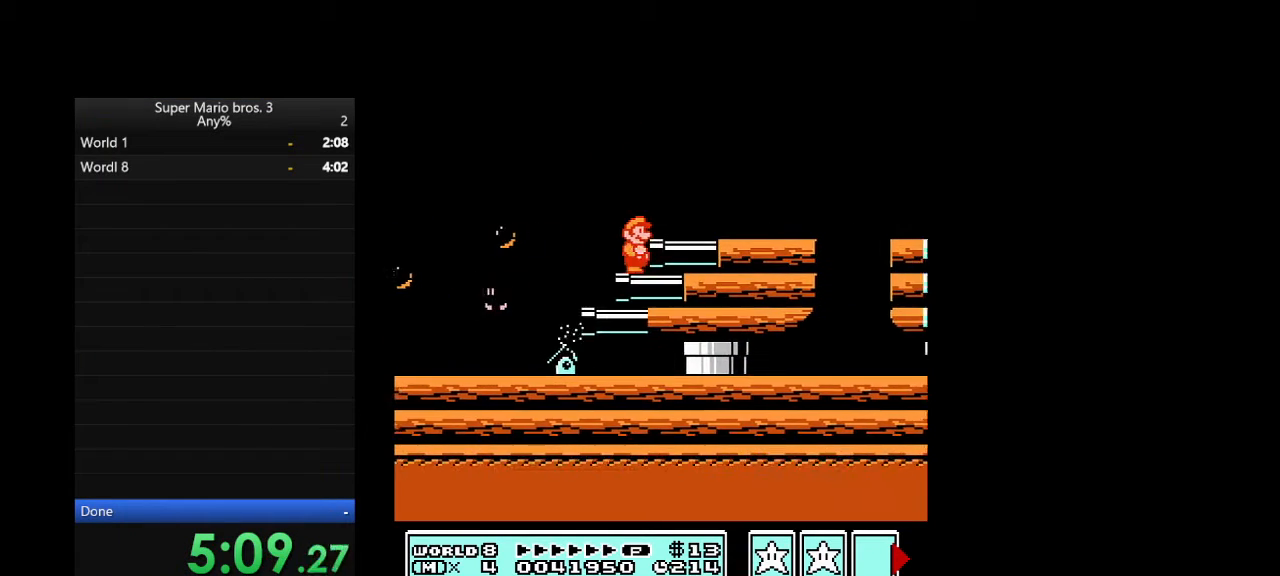
{"buttons": ["B", "DPAD_RIGHT"], "events": [[67, "DPAD_RIGHT", "up"], [200, "B", "down"], [200, "DPAD_RIGHT", "down"], [233, "A", "up"]]}
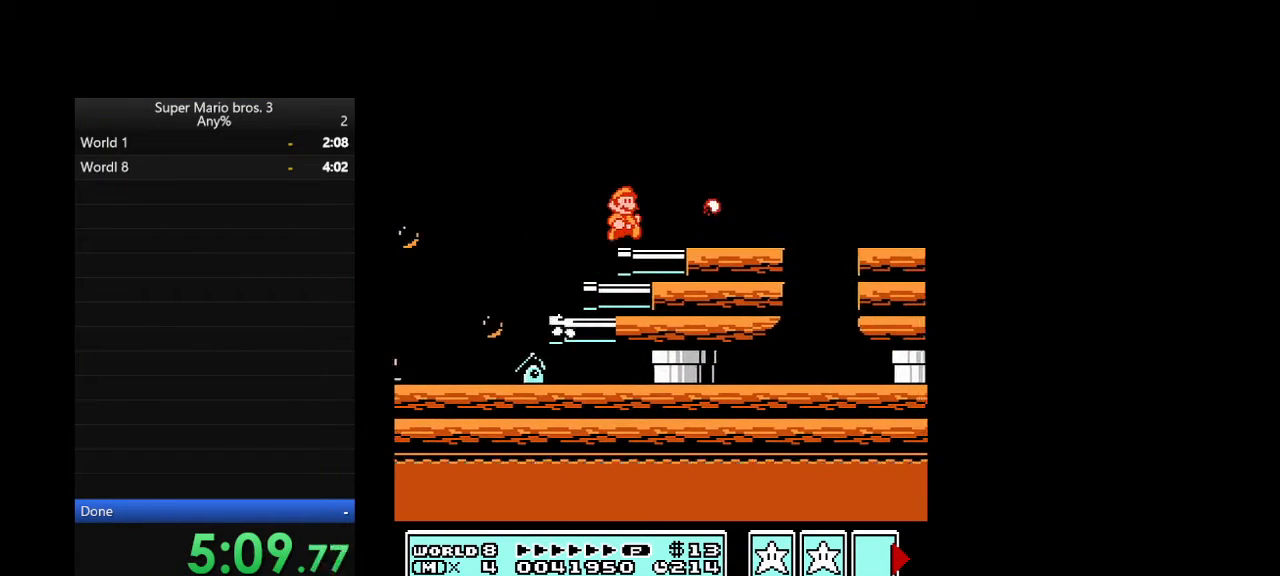
{"buttons": ["B", "DPAD_RIGHT"], "events": []}
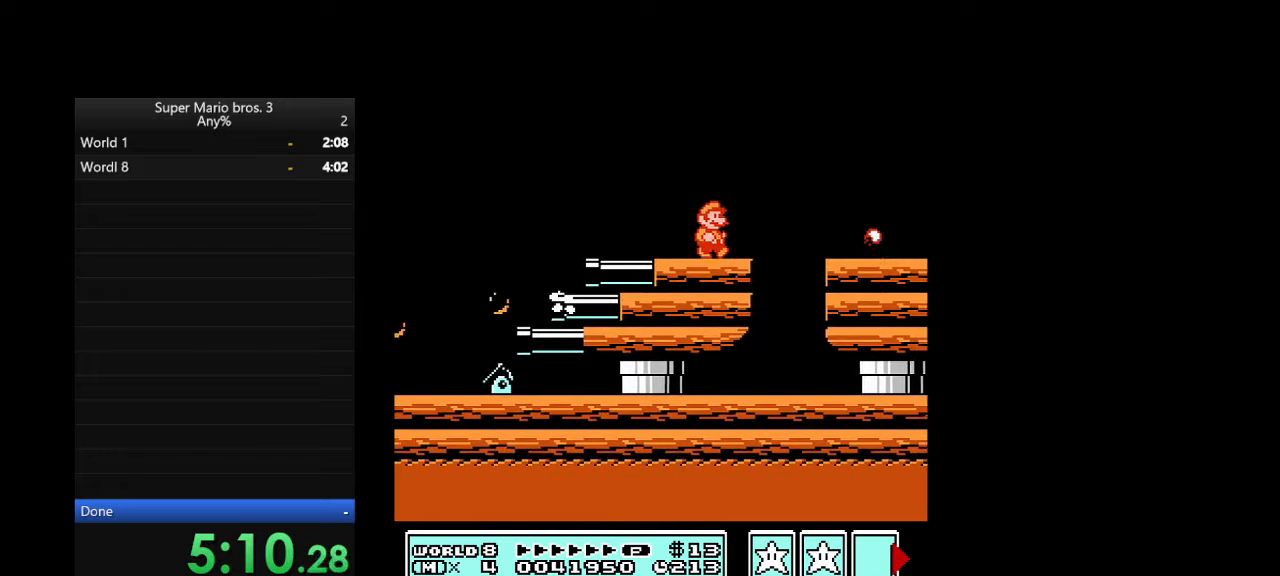
{"buttons": ["B", "DPAD_RIGHT"], "events": [[100, "B", "up"], [400, "B", "down"]]}
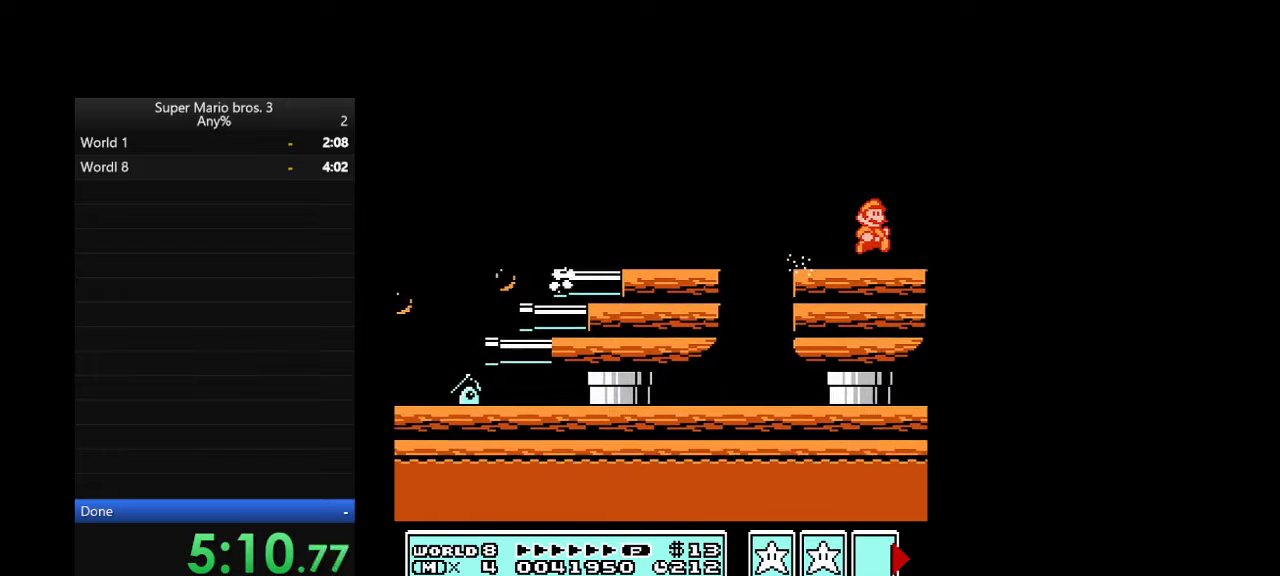
{"buttons": ["B", "DPAD_RIGHT"], "events": []}
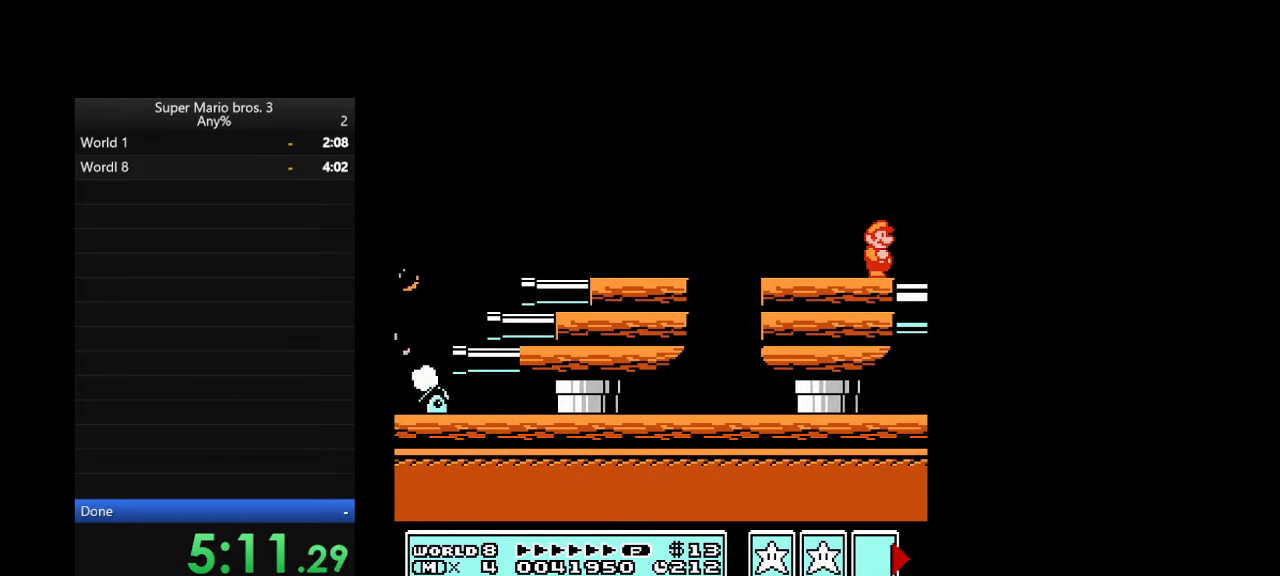
{"buttons": ["DPAD_RIGHT"], "events": [[433, "B", "up"]]}
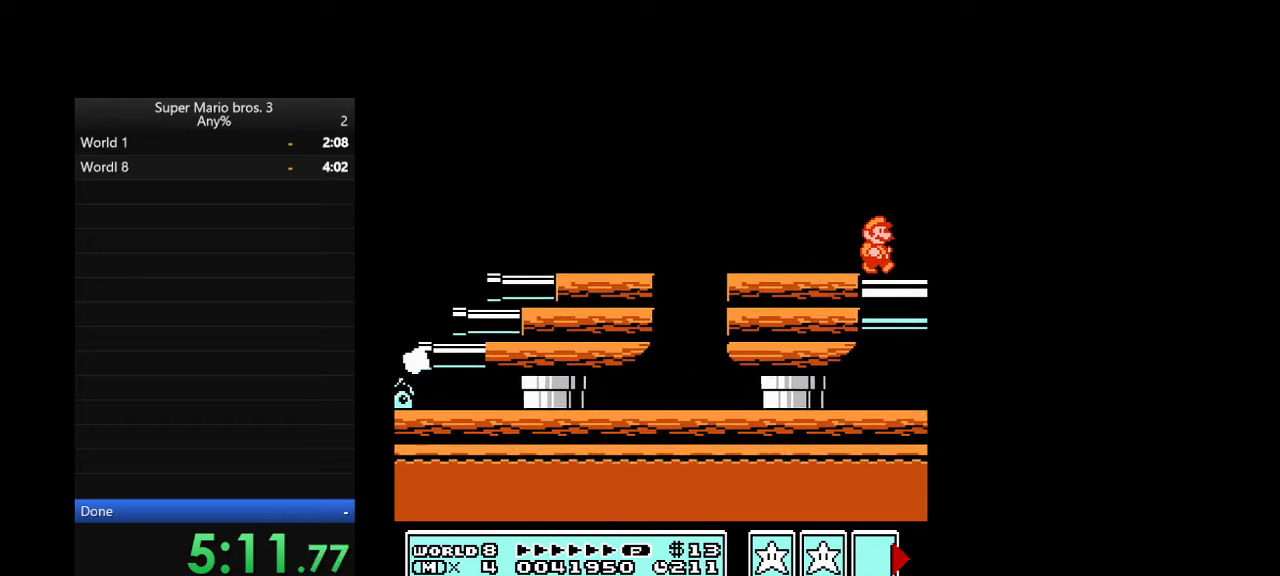
{"buttons": ["DPAD_RIGHT"], "events": []}
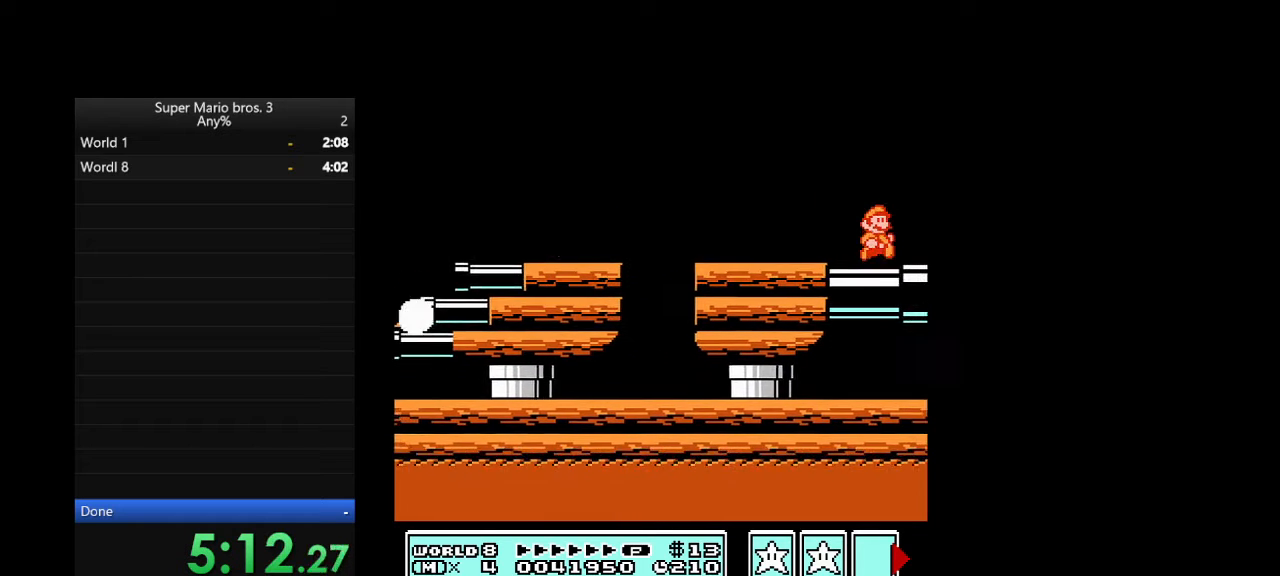
{"buttons": ["DPAD_RIGHT"], "events": []}
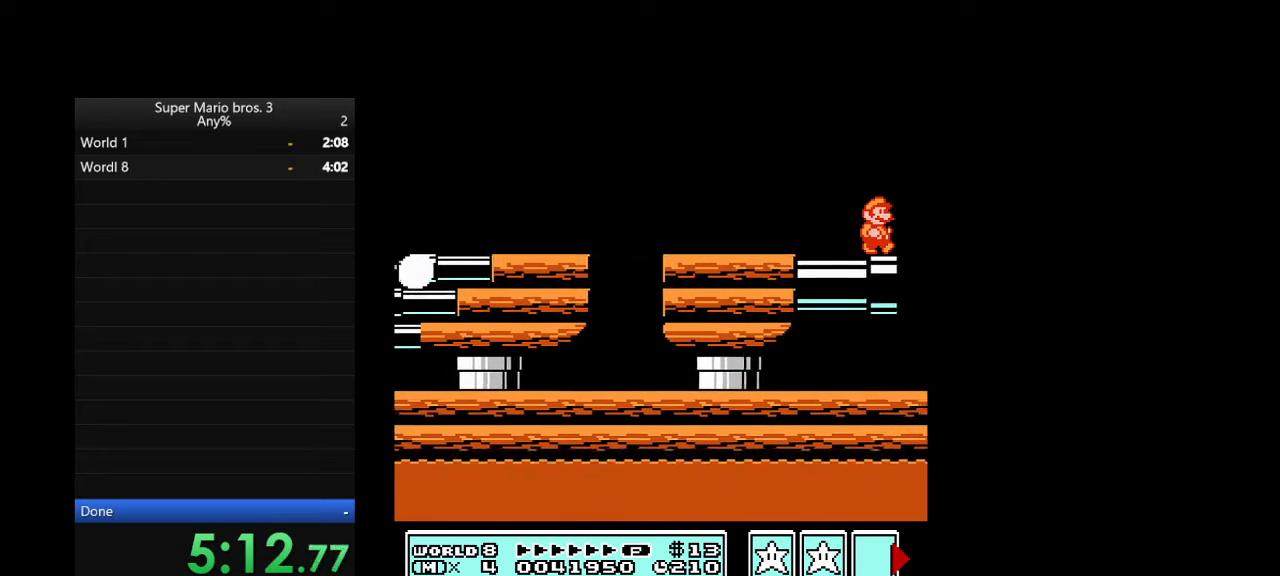
{"buttons": ["DPAD_RIGHT"], "events": []}
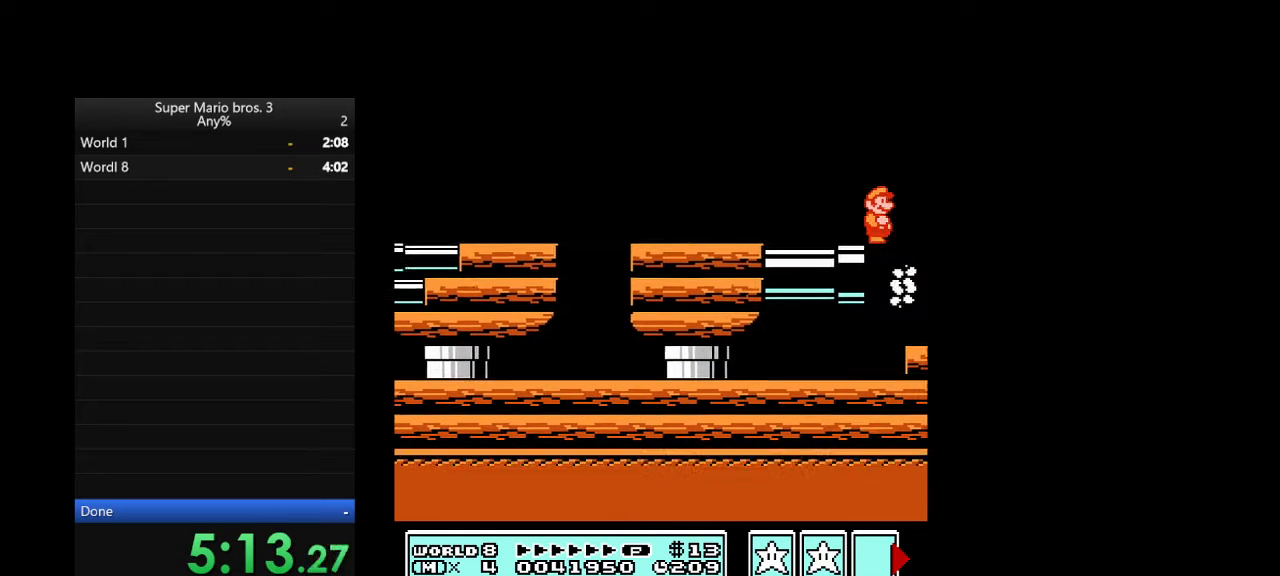
{"buttons": ["DPAD_RIGHT"], "events": []}
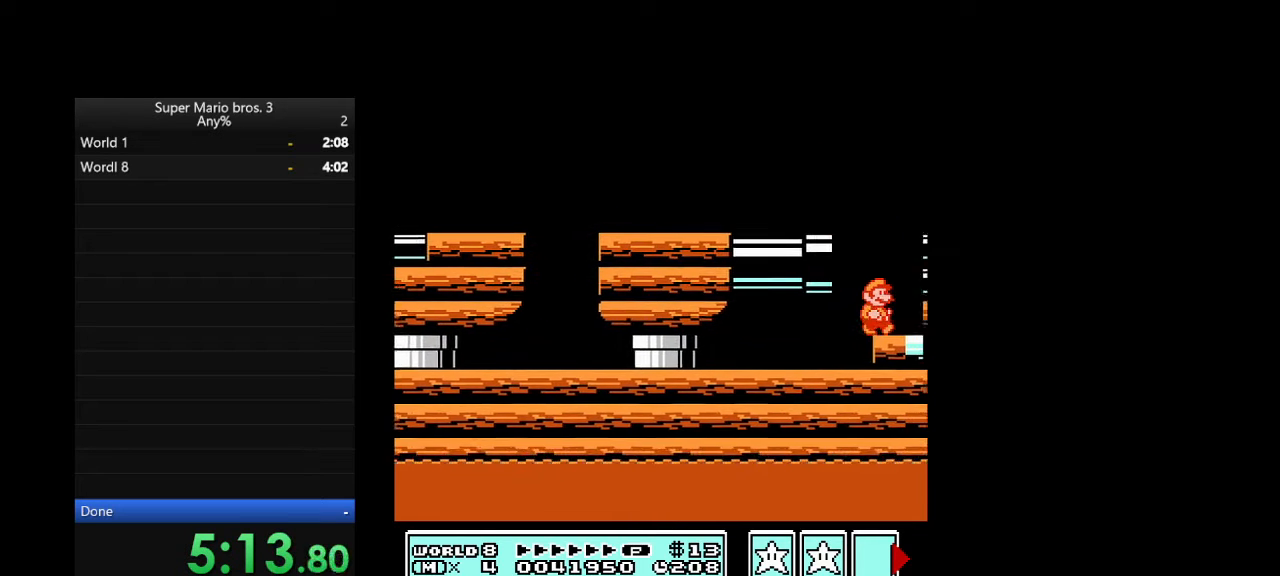
{"buttons": ["DPAD_RIGHT"], "events": []}
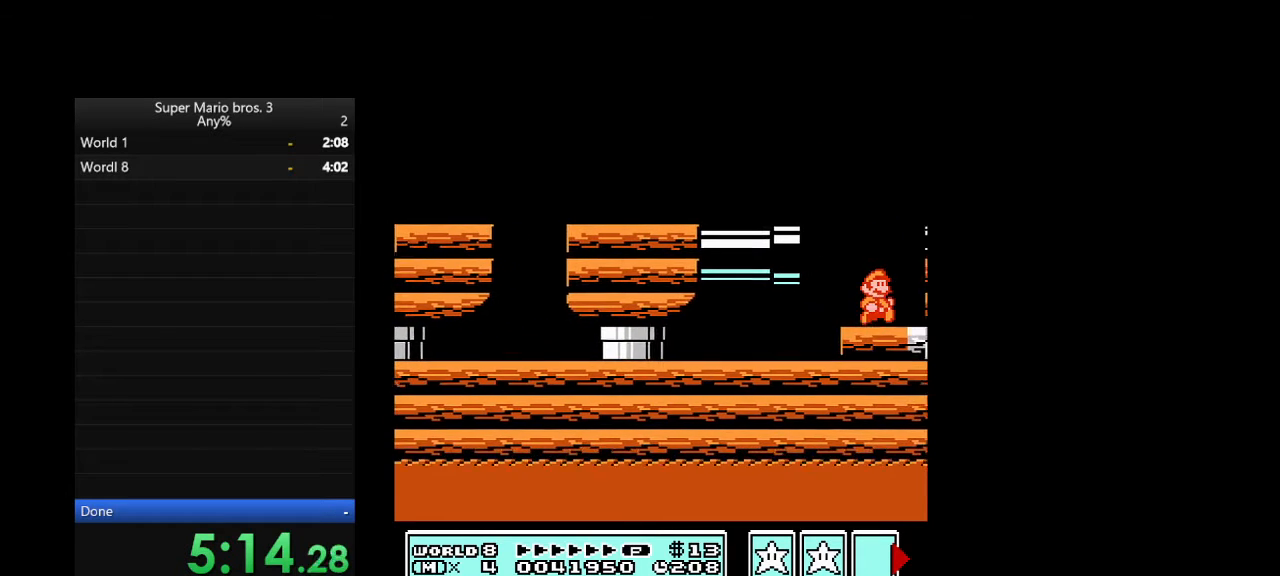
{"buttons": ["DPAD_RIGHT"], "events": []}
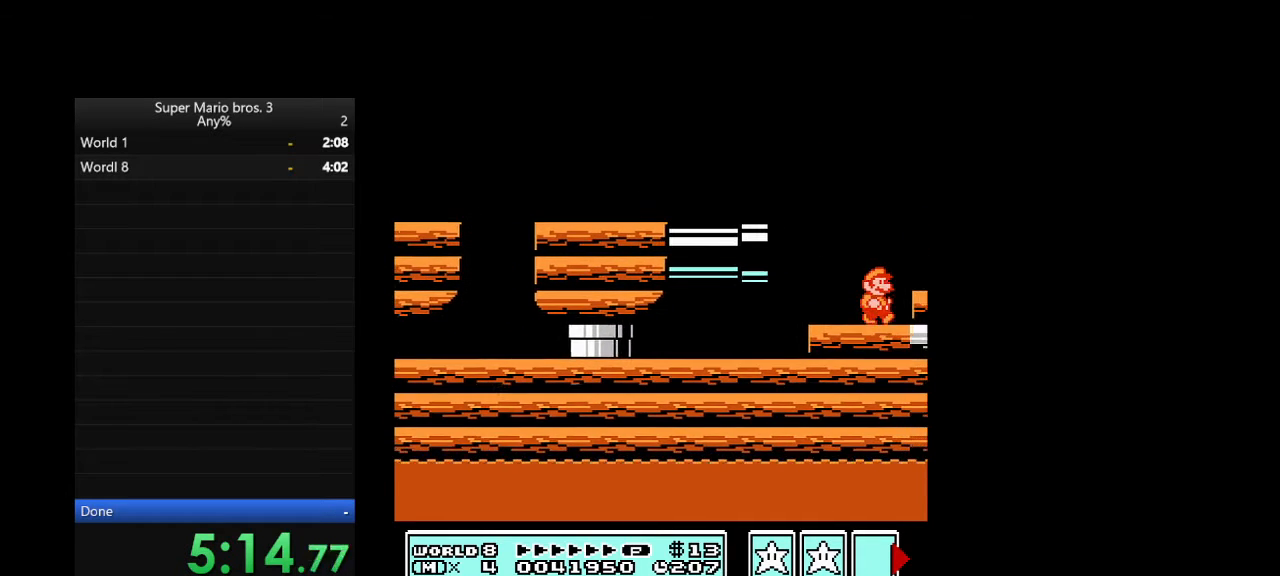
{"buttons": ["A", "DPAD_DOWN"], "events": [[133, "A", "down"], [167, "A", "up"], [500, "A", "down"], [500, "DPAD_DOWN", "down"], [500, "DPAD_RIGHT", "up"]]}
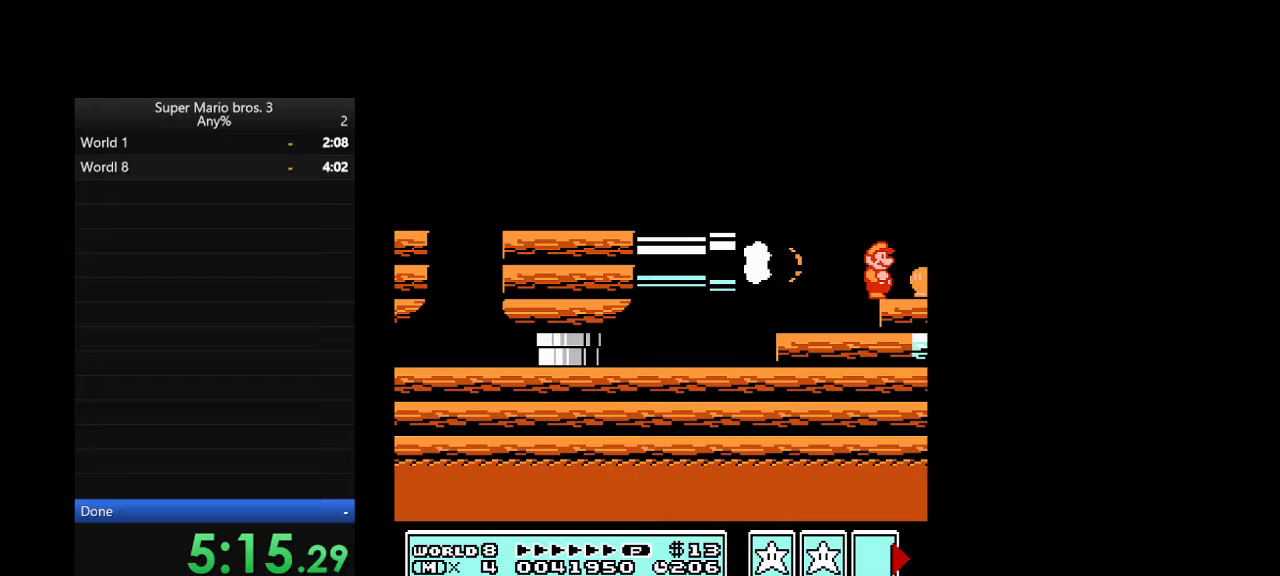
{"buttons": ["A", "DPAD_LEFT"], "events": [[33, "A", "up"], [33, "DPAD_RIGHT", "down"], [267, "DPAD_DOWN", "up"], [300, "A", "down"], [300, "DPAD_LEFT", "down"], [300, "DPAD_RIGHT", "up"]]}